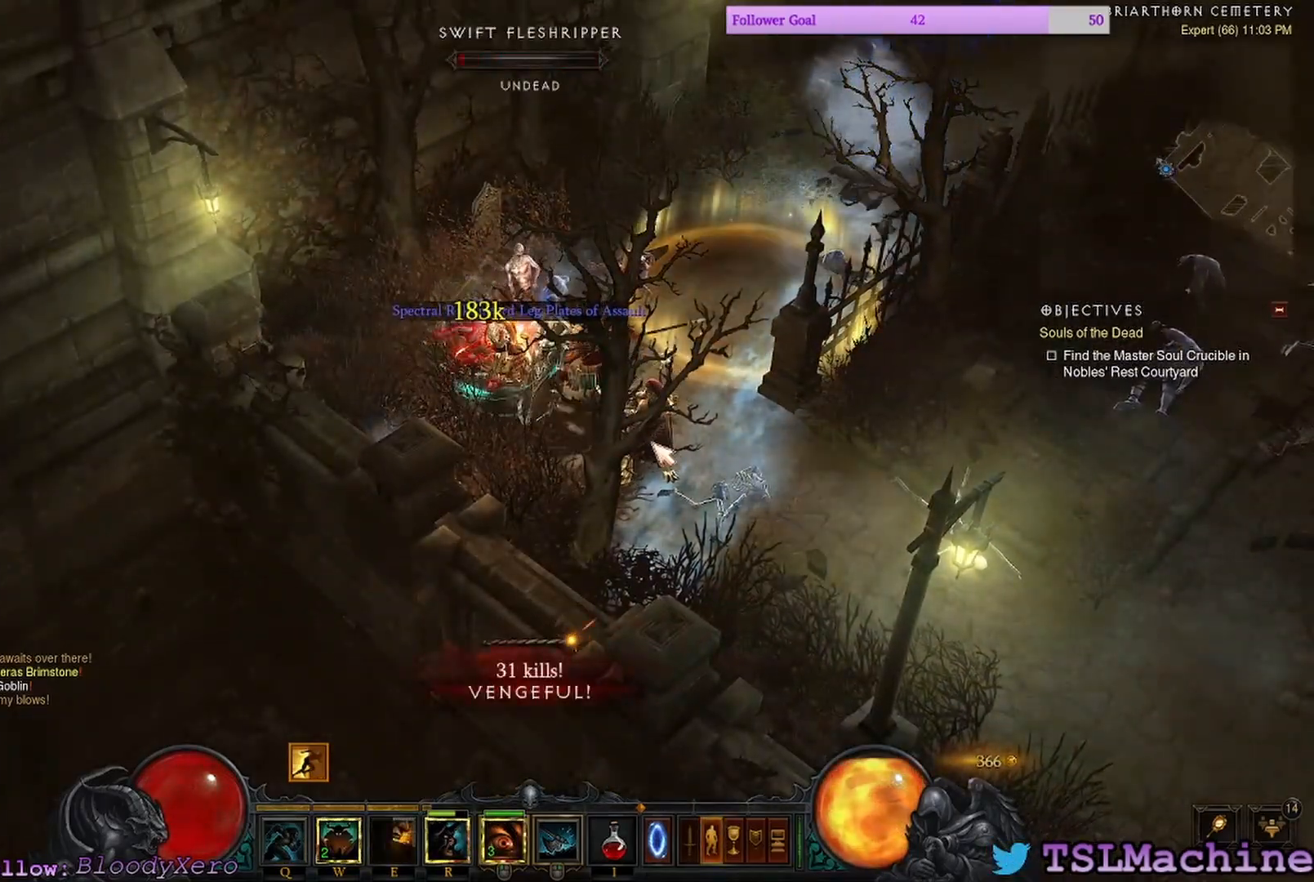
Gameplay with keyboard and mouse; each line is a JSON object with the keys and mouse buttons held at the frame after it. "events" lists presses ("down") and releases ("up") of "2", "3", "4", "a", "alt", "c", "caps_lock", "ctrl", "d", "e", "escape", "f1", "g", "q", "r", "s", "shift", "space", "tab", "tilde", "v", "w", "x", "z", "mouse_left", "mouse_wheel" and "mouse_right" between this image and that frame as [ms after this image, input, new state], when the widget could be followed in between. "mouse_left", "mouse_wheel", "mouse_right" = the "left", "wheel", "right" buttons of the "mouse" list. No other keys are recorded. "wheel" means that the mouse wheel is clicked or scrolled. Mouse movement is not recorded. Not read: 1 f.
{"keys": ["shift"], "mouse": ["left"], "events": []}
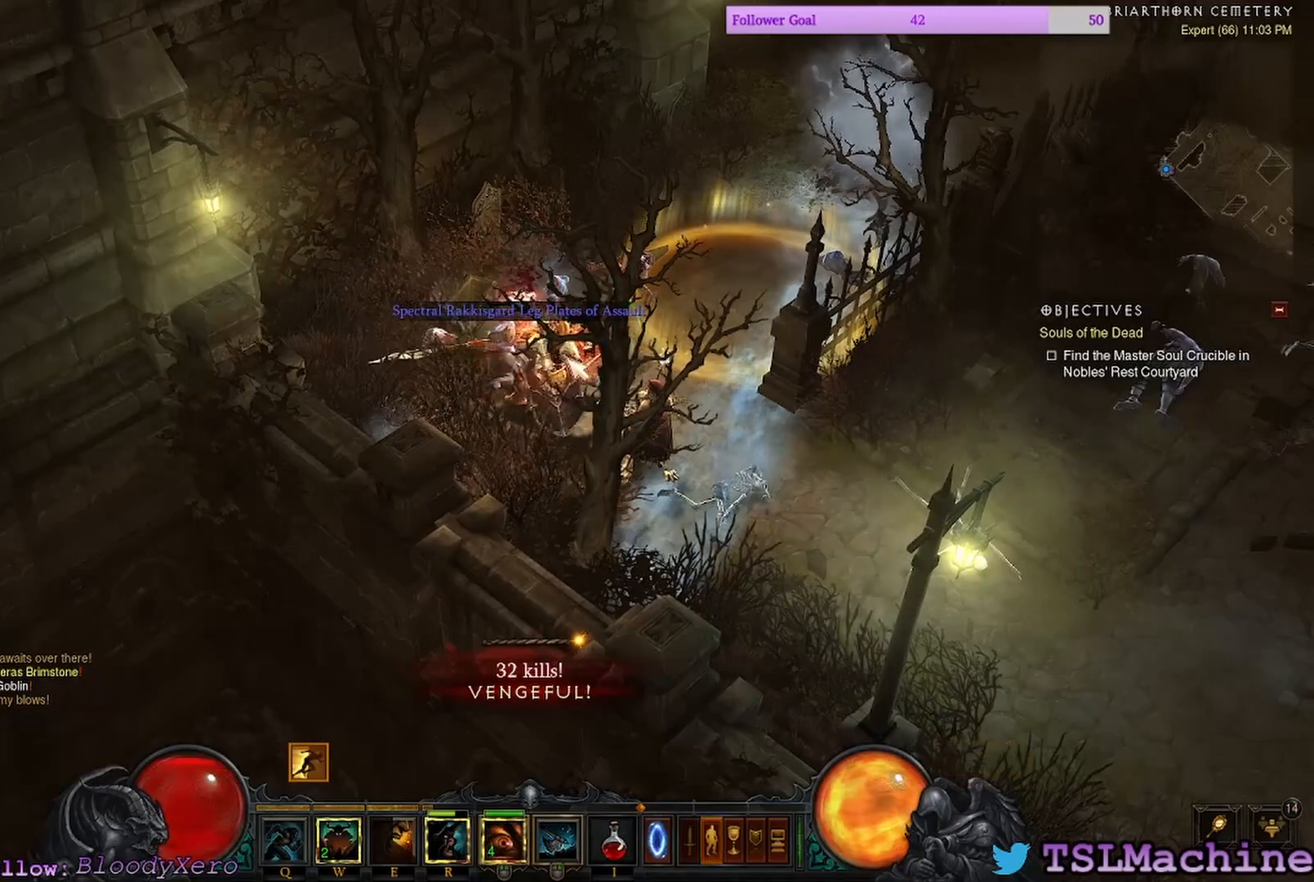
{"keys": [], "mouse": ["left"], "events": [[450, "shift", "up"]]}
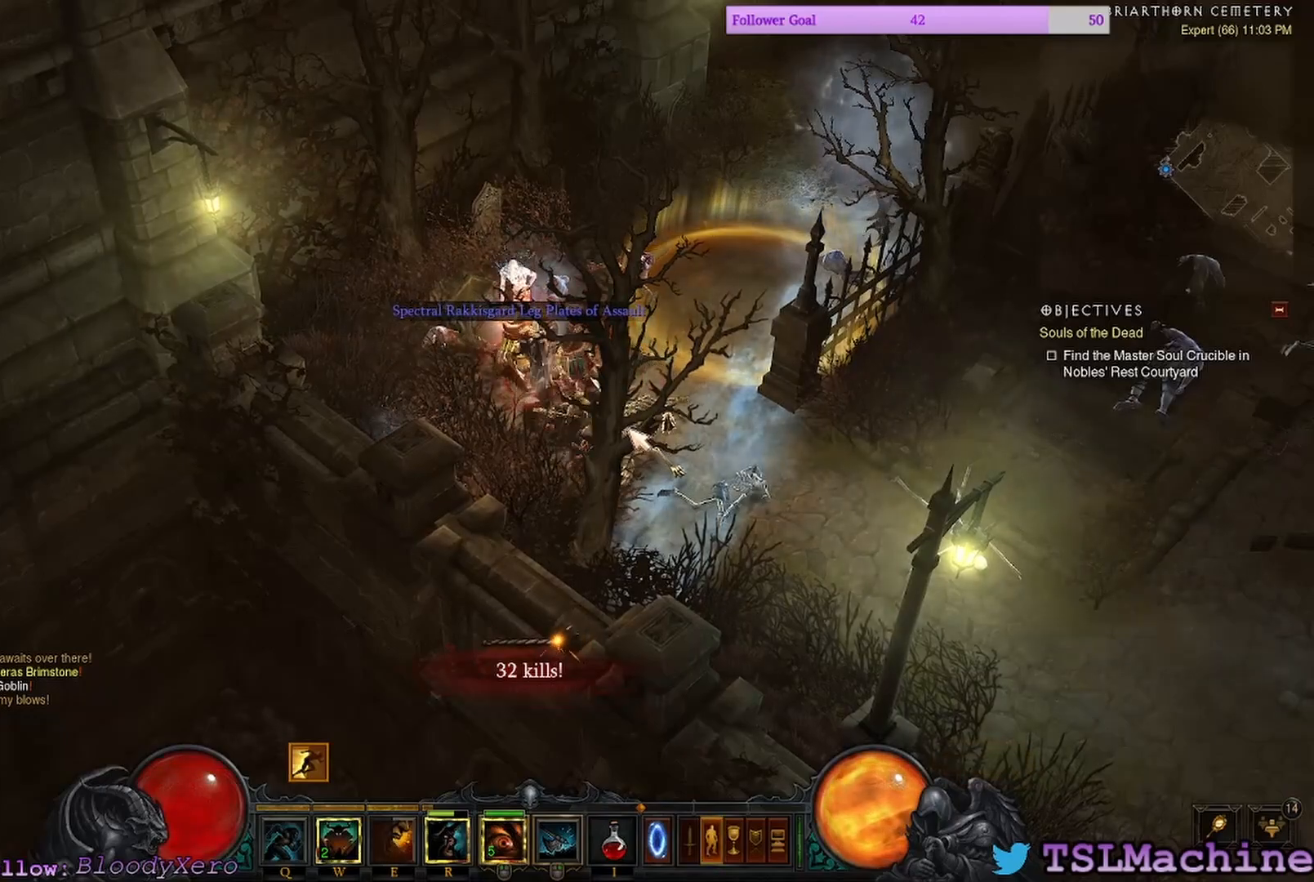
{"keys": ["shift"], "mouse": ["left"], "events": [[17, "shift", "down"]]}
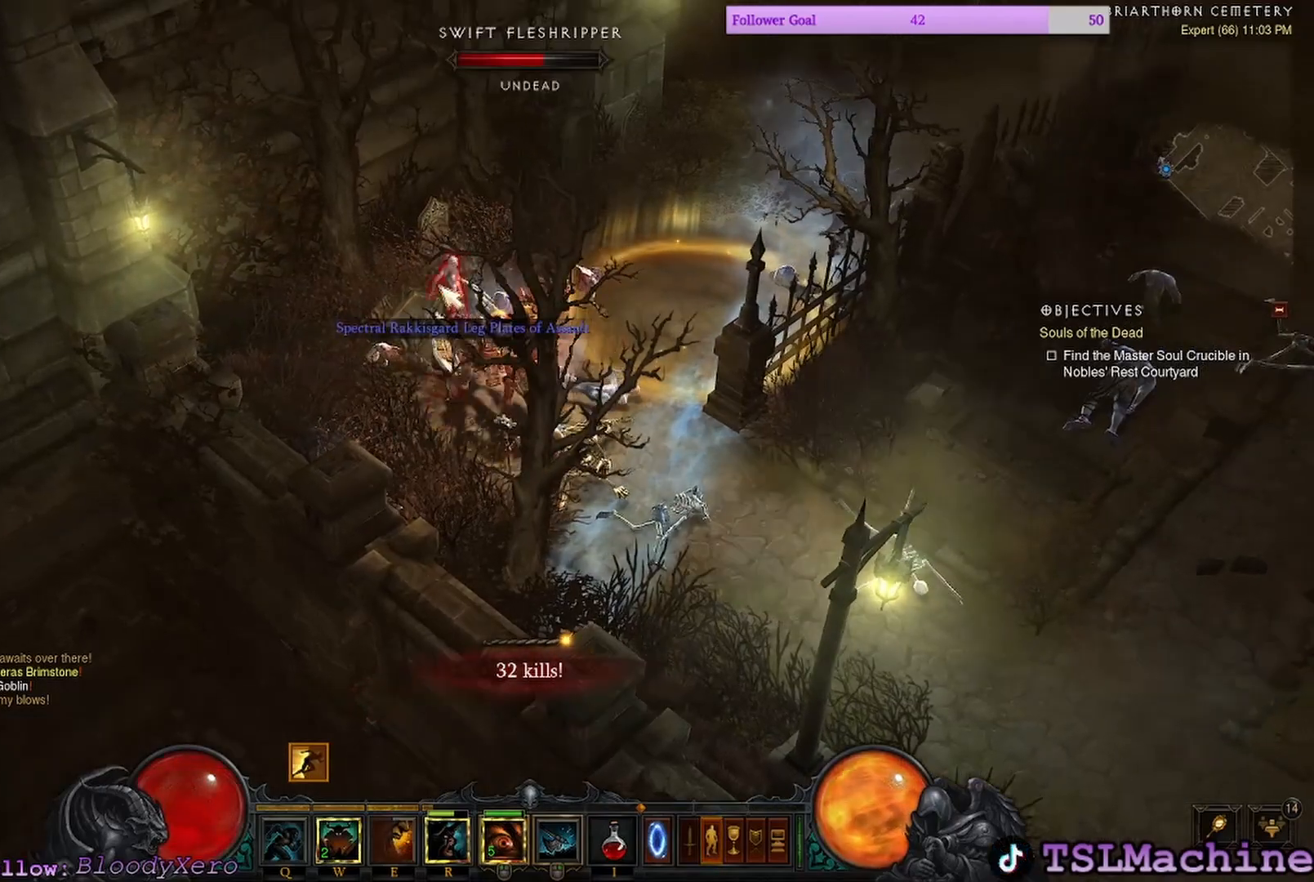
{"keys": ["shift"], "mouse": ["left"], "events": []}
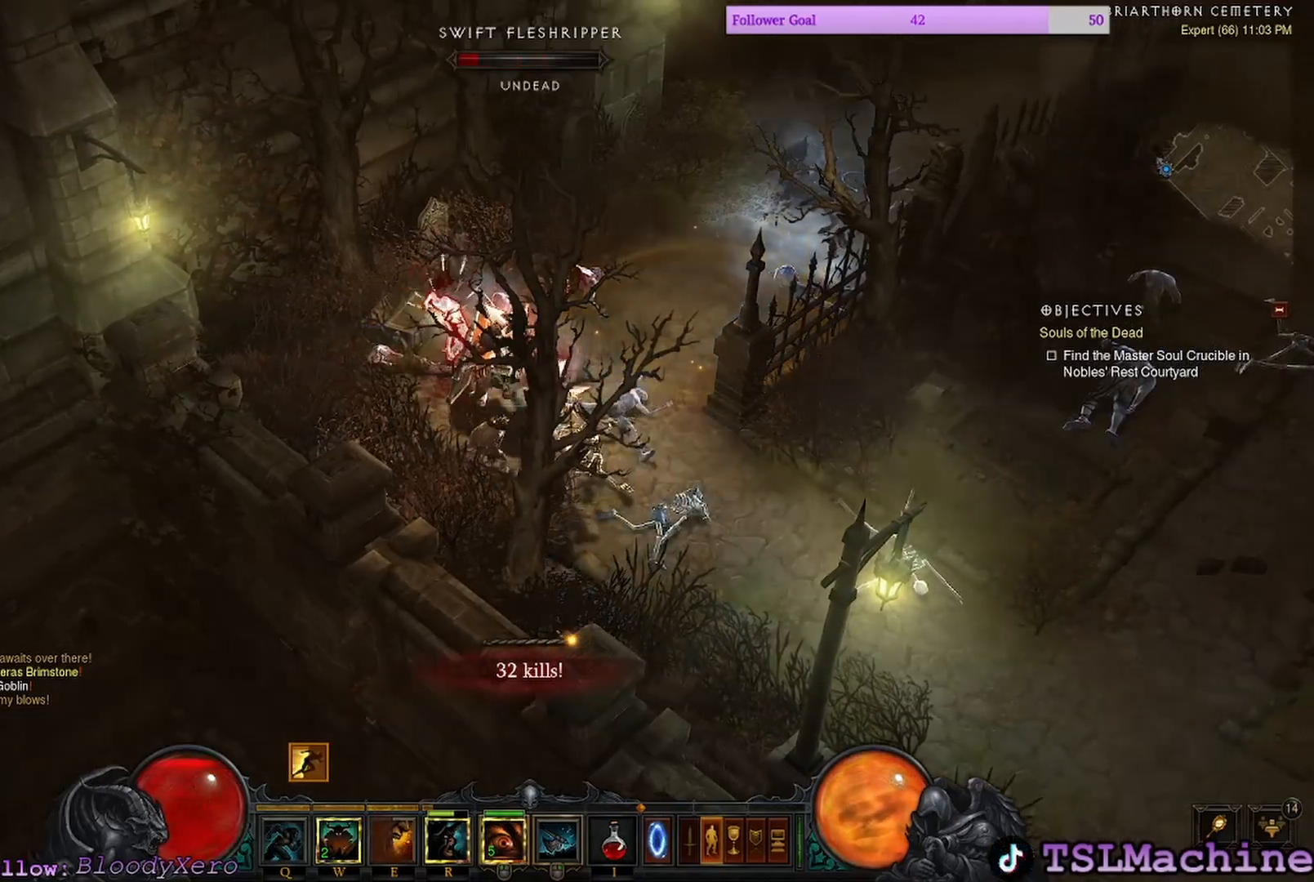
{"keys": ["shift"], "mouse": ["left"], "events": []}
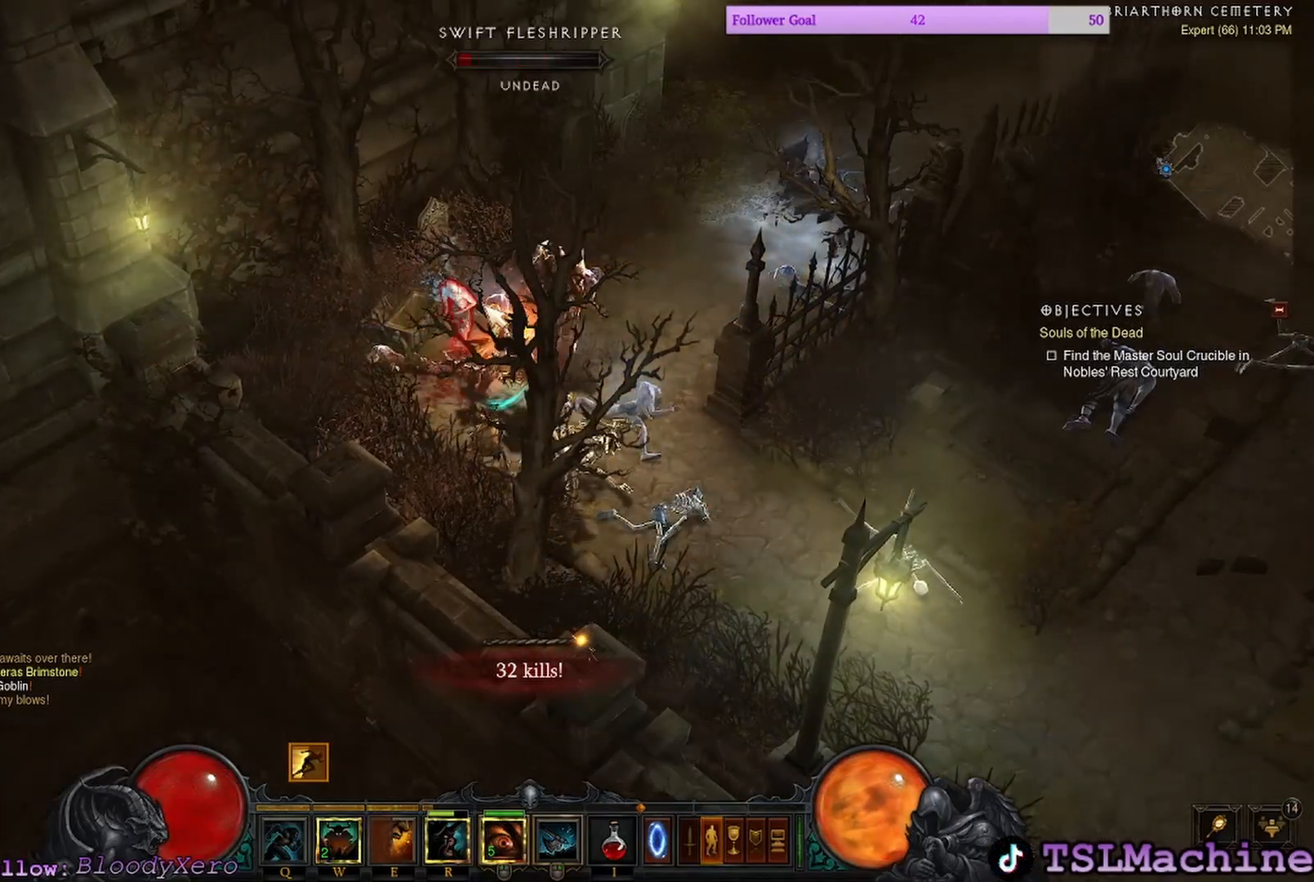
{"keys": ["shift"], "mouse": ["left"], "events": []}
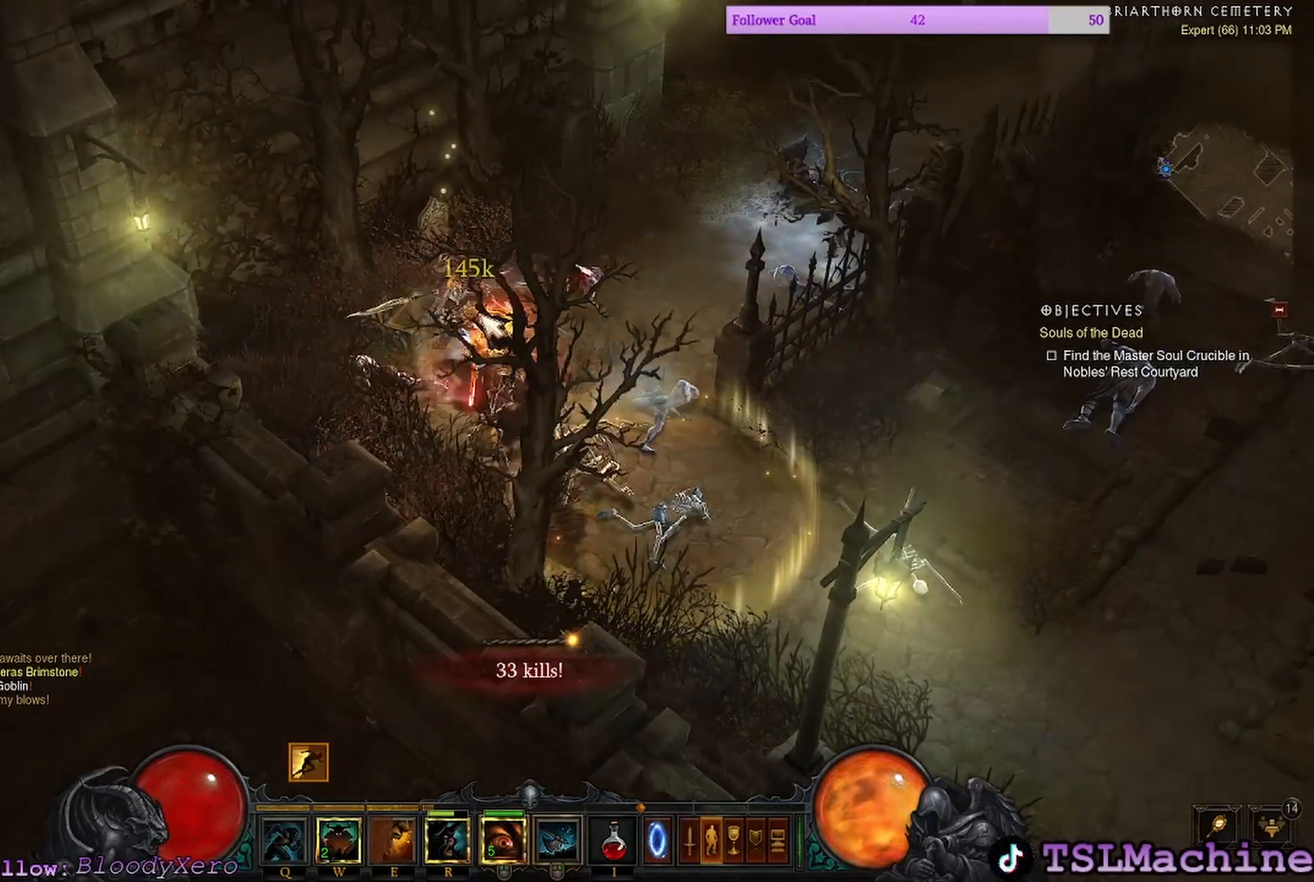
{"keys": [], "mouse": ["left"], "events": [[300, "shift", "up"]]}
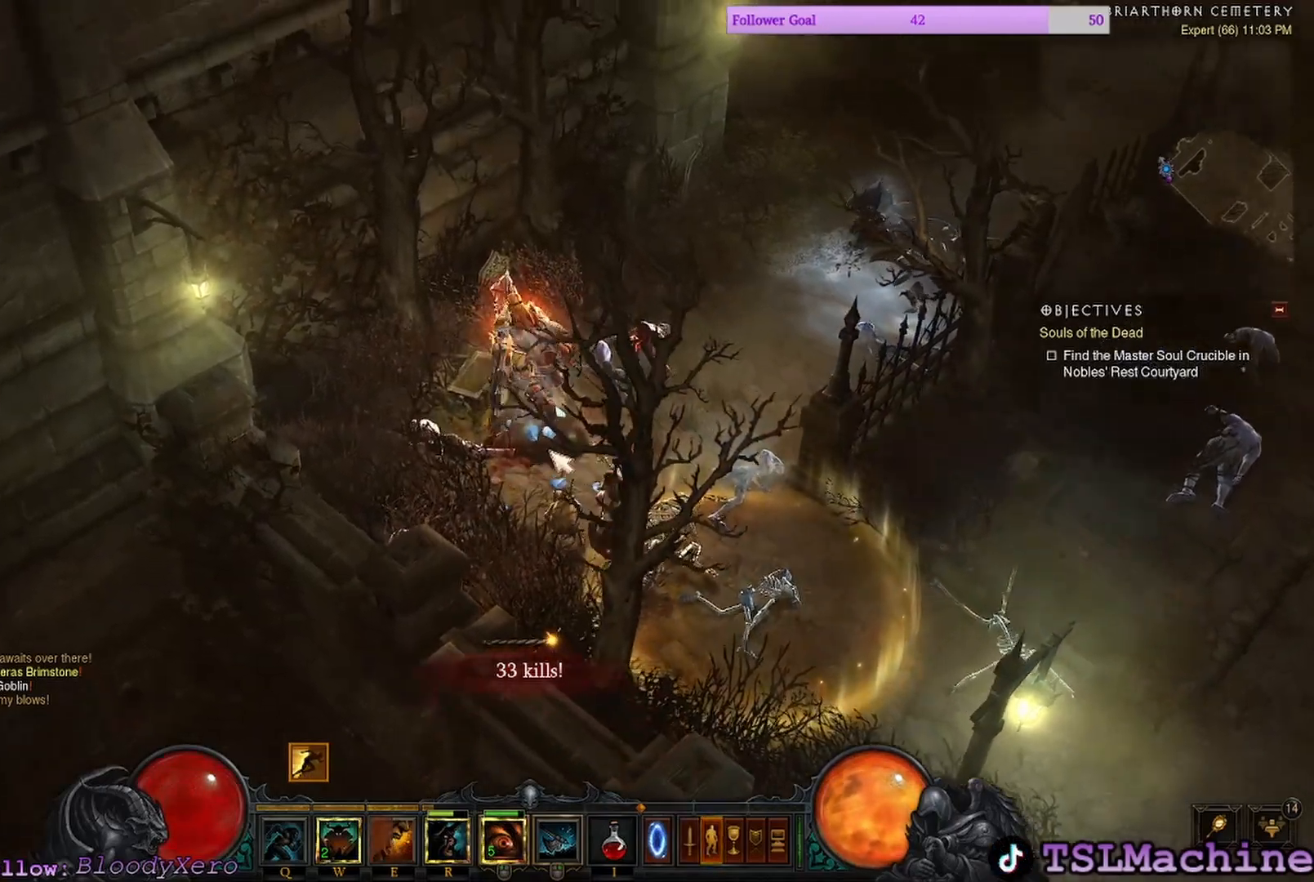
{"keys": [], "mouse": ["left"], "events": [[17, "mouse_left", "up"], [333, "mouse_left", "down"]]}
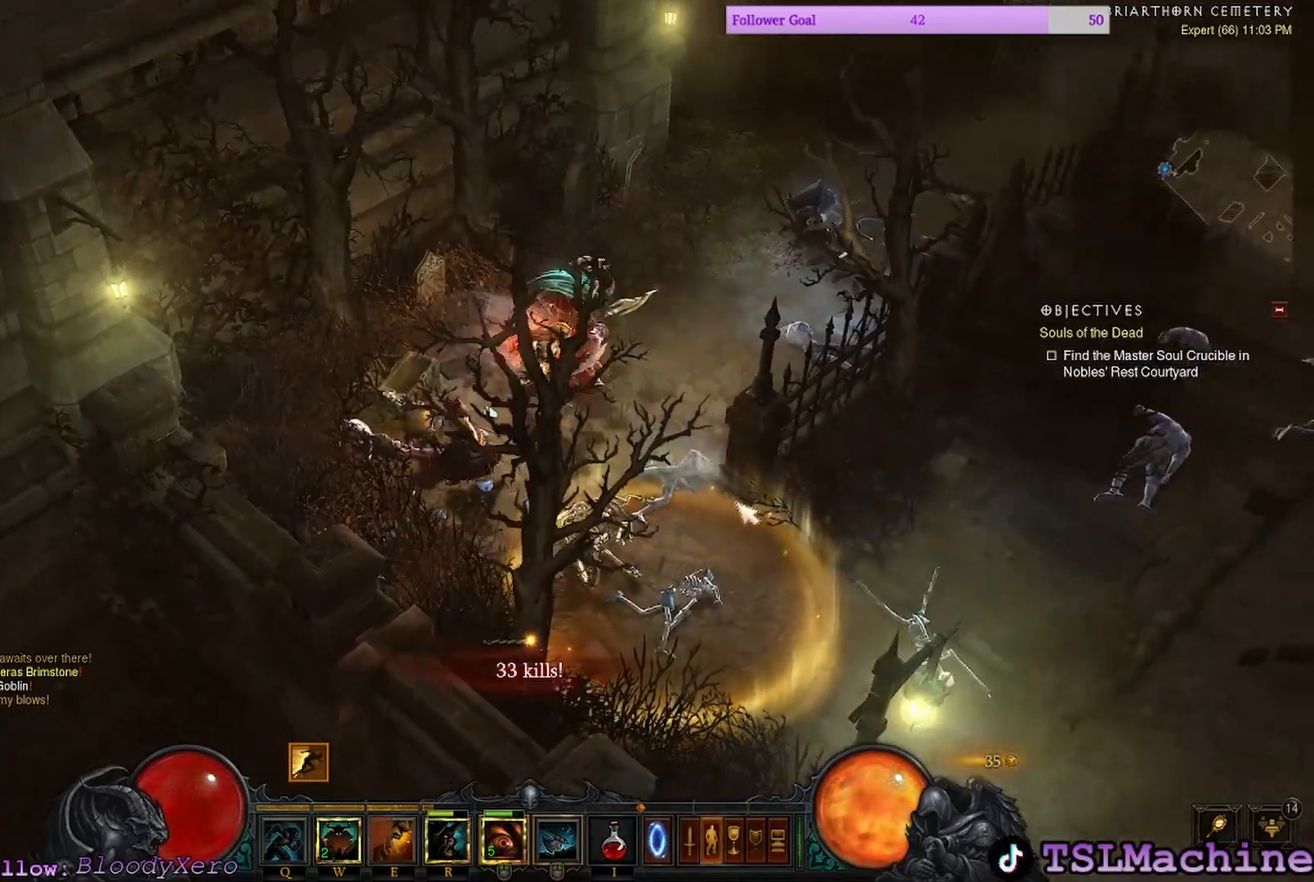
{"keys": [], "mouse": ["left"], "events": []}
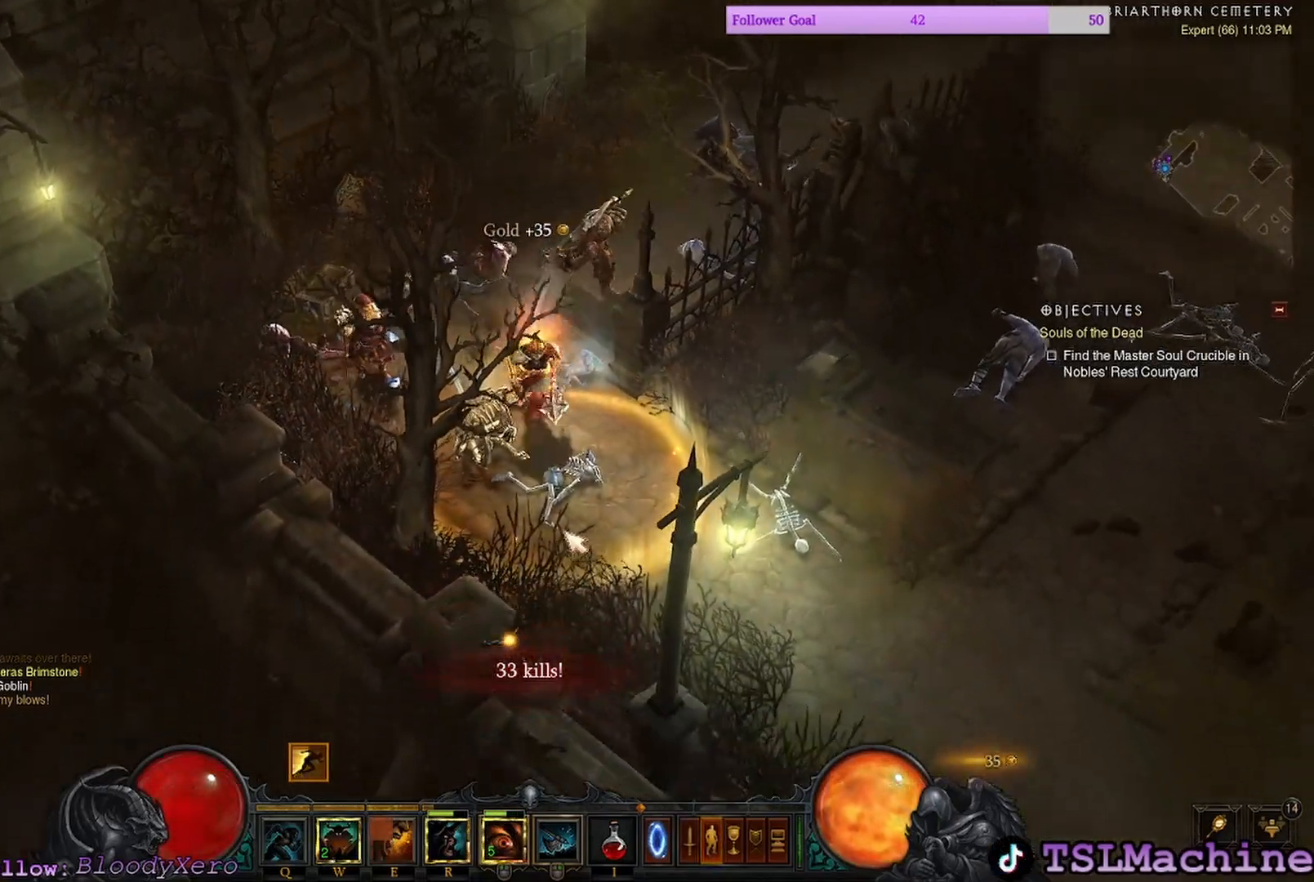
{"keys": ["q"], "mouse": ["left"], "events": [[433, "q", "down"]]}
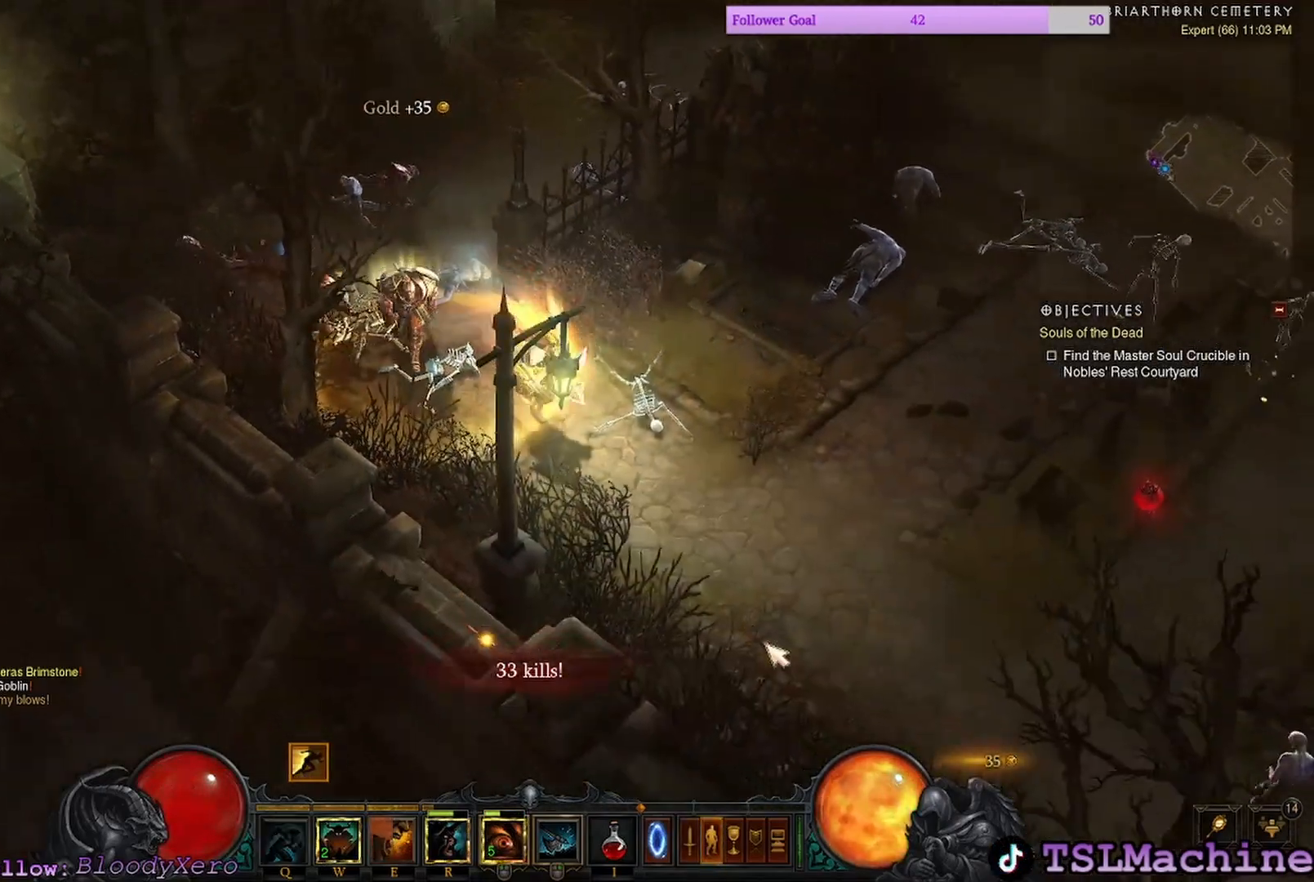
{"keys": [], "mouse": ["left"], "events": [[433, "q", "up"]]}
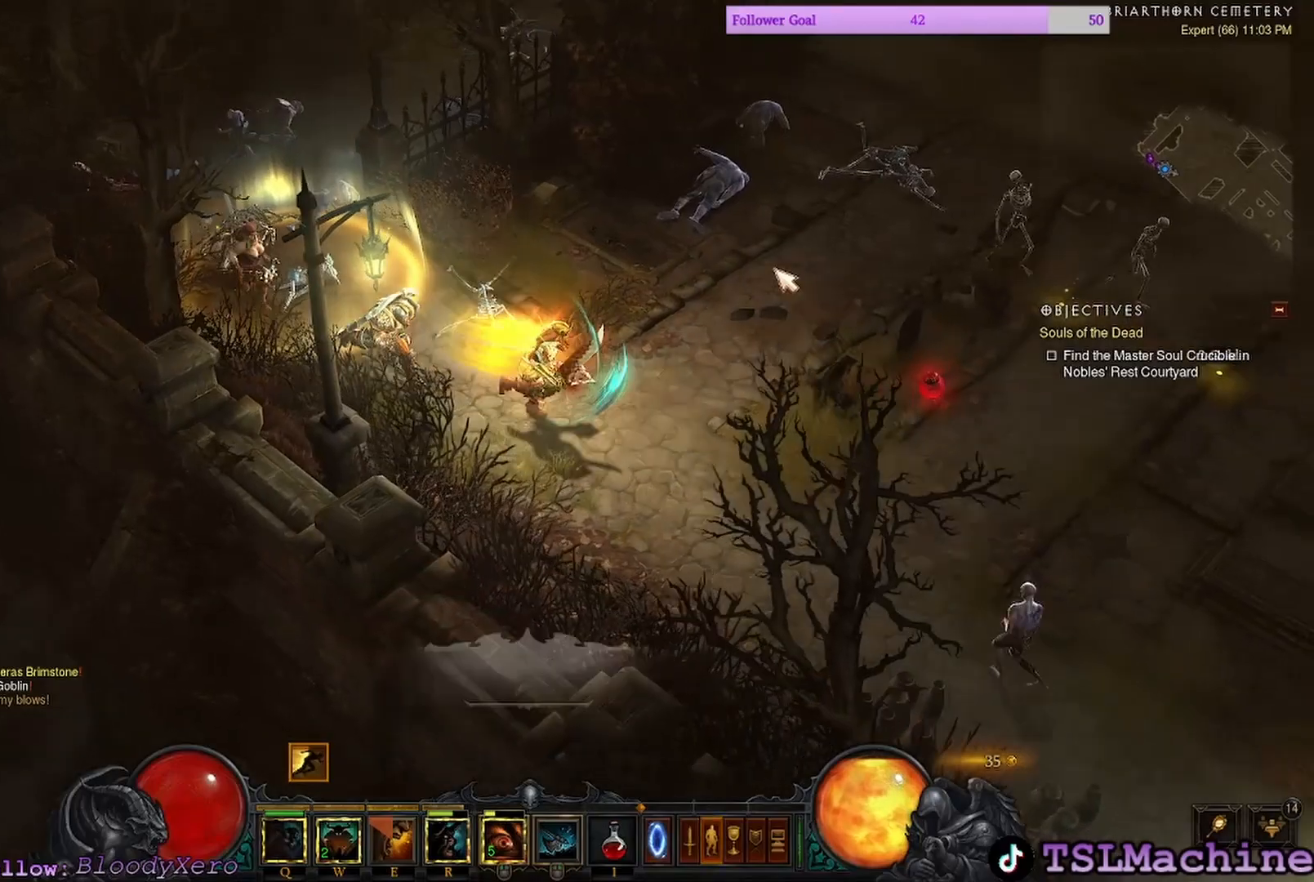
{"keys": [], "mouse": ["left"], "events": [[167, "mouse_left", "up"], [350, "mouse_left", "down"]]}
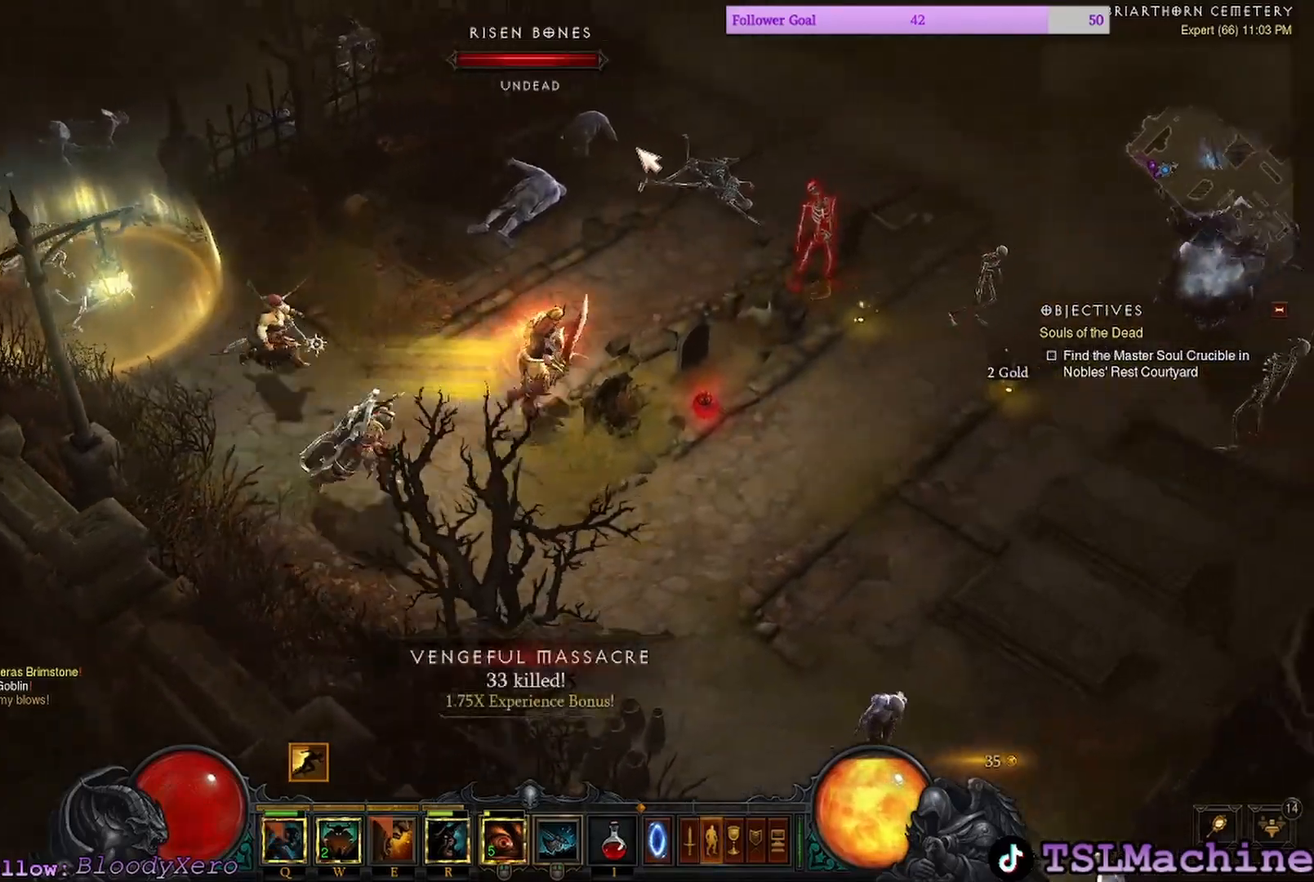
{"keys": [], "mouse": ["left"], "events": []}
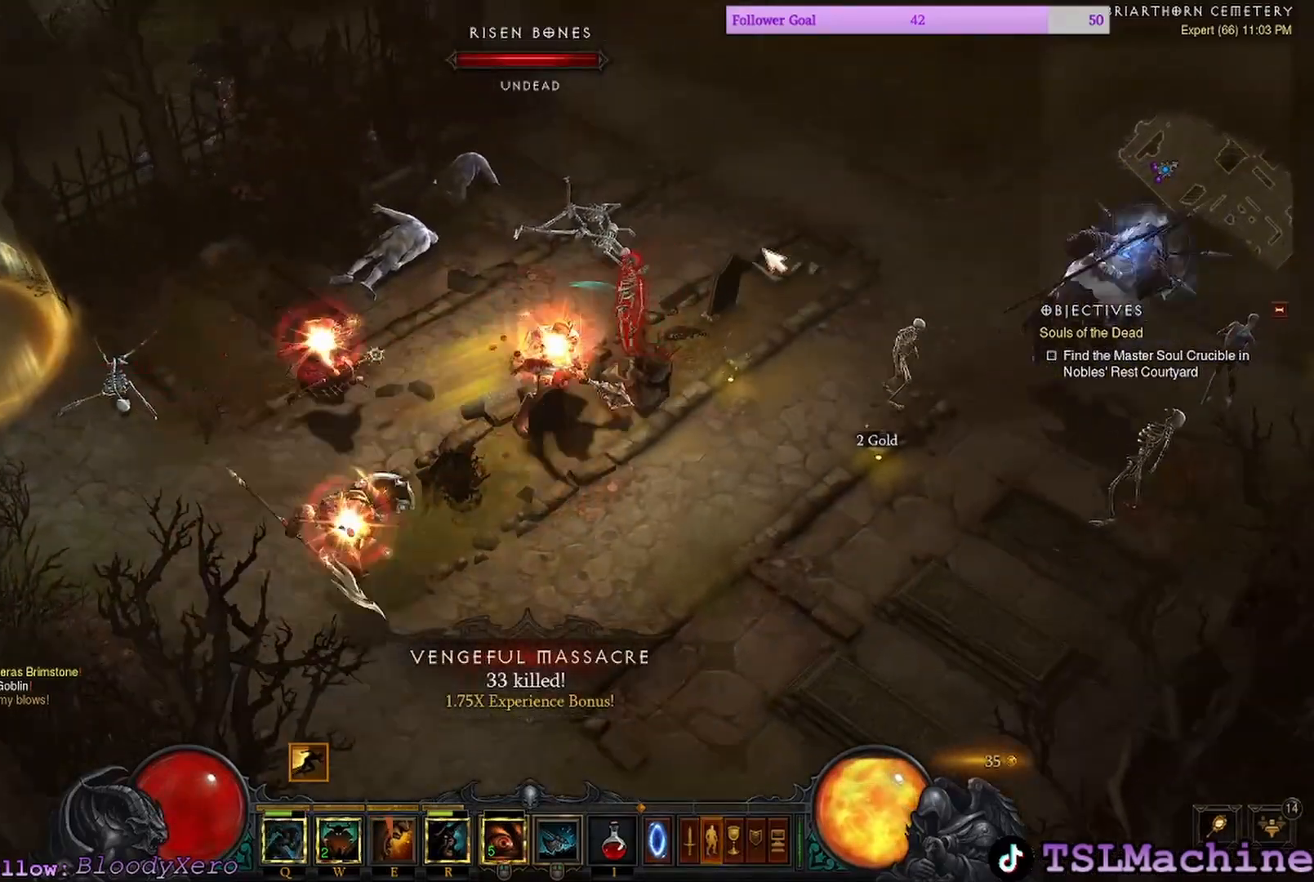
{"keys": [], "mouse": [], "events": [[100, "mouse_right", "down"], [200, "mouse_left", "up"], [467, "mouse_right", "up"]]}
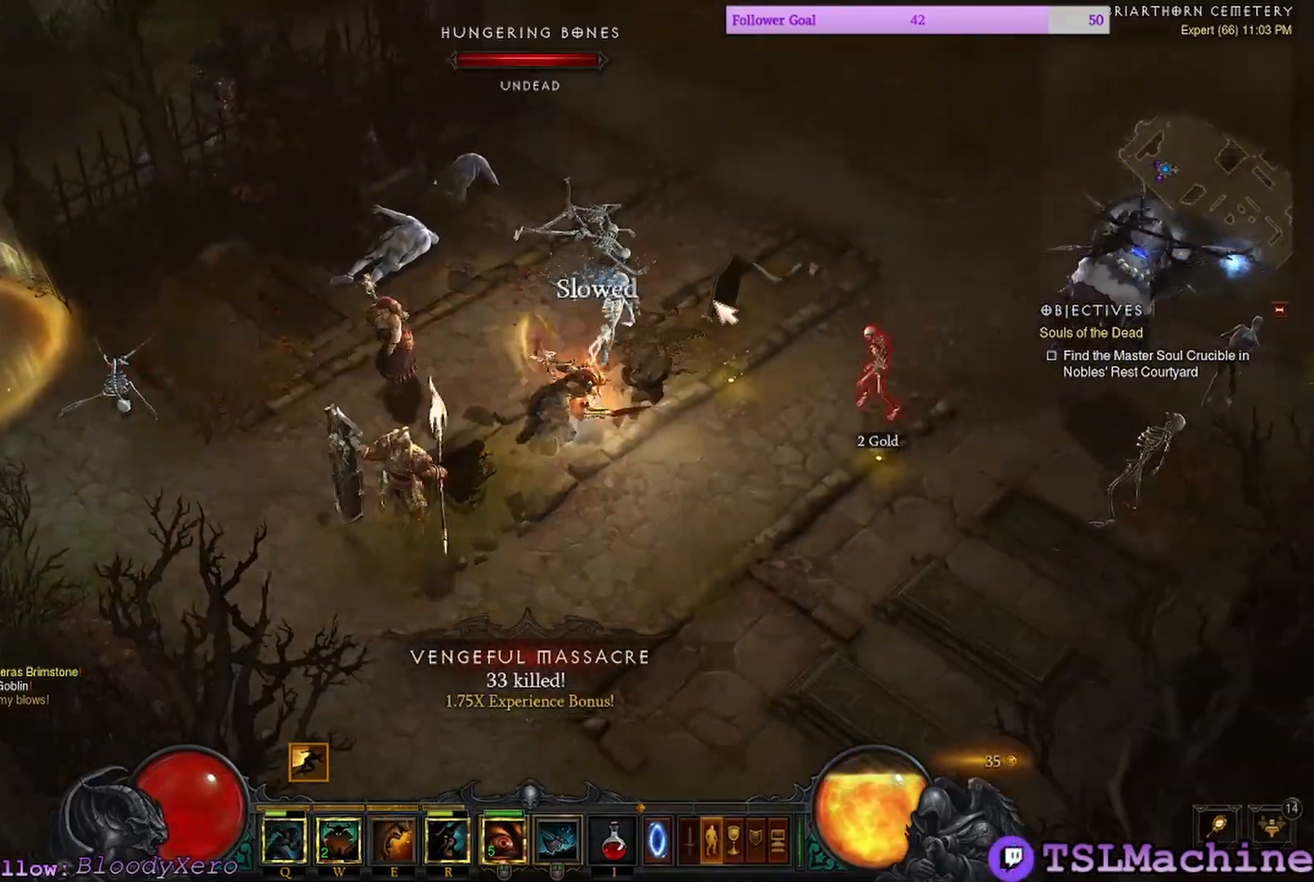
{"keys": [], "mouse": ["left"], "events": [[317, "mouse_left", "down"]]}
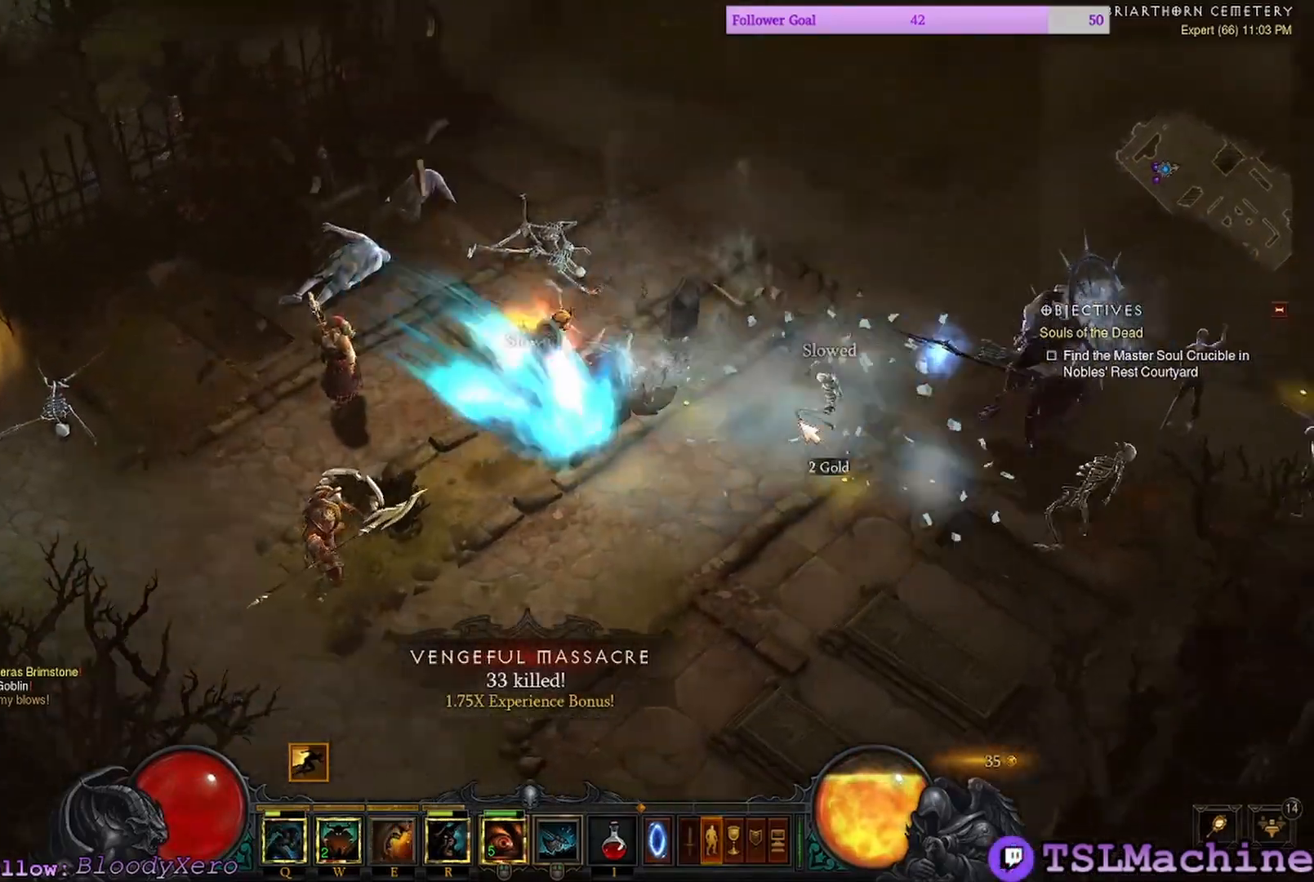
{"keys": ["e"], "mouse": ["left"], "events": [[217, "e", "down"]]}
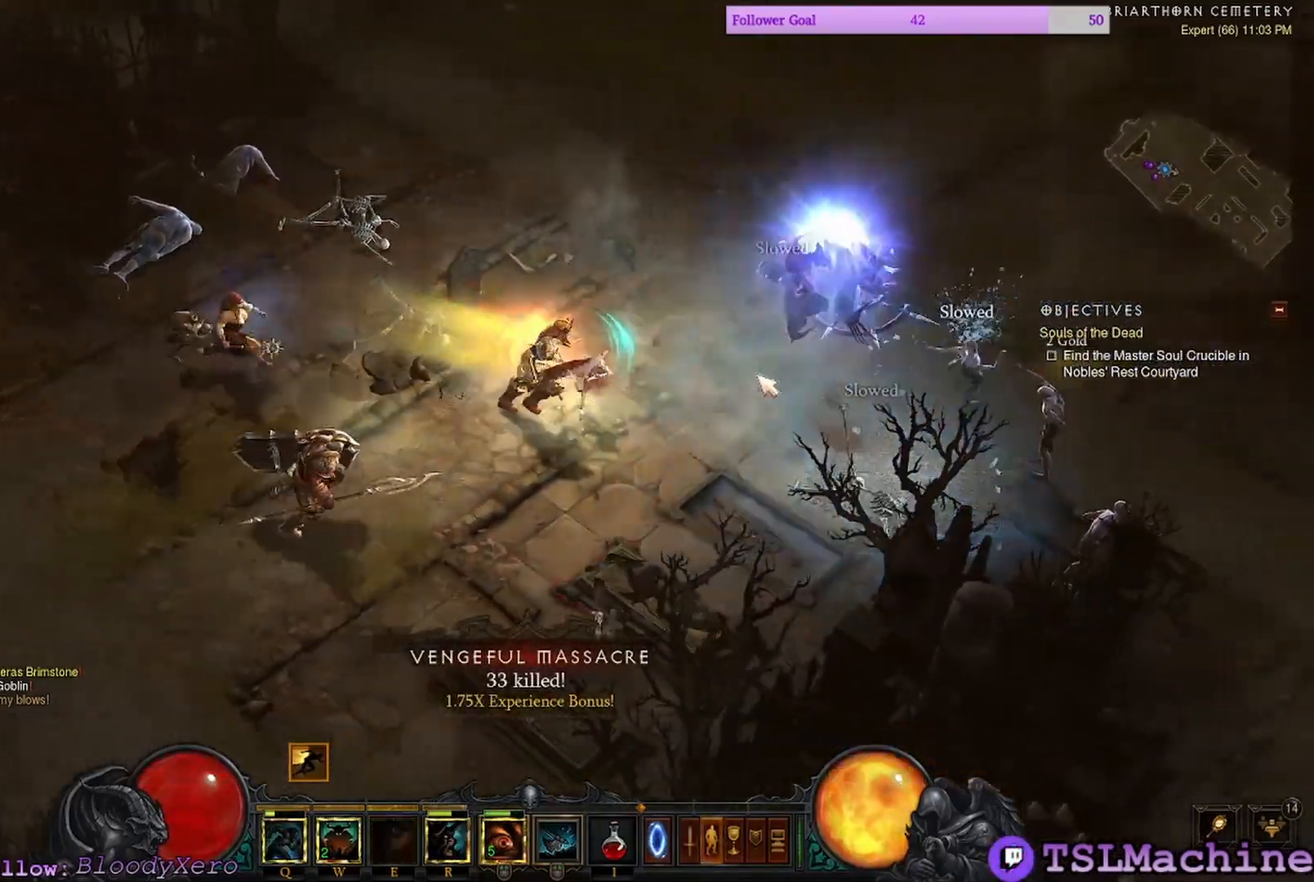
{"keys": [], "mouse": ["left"]}
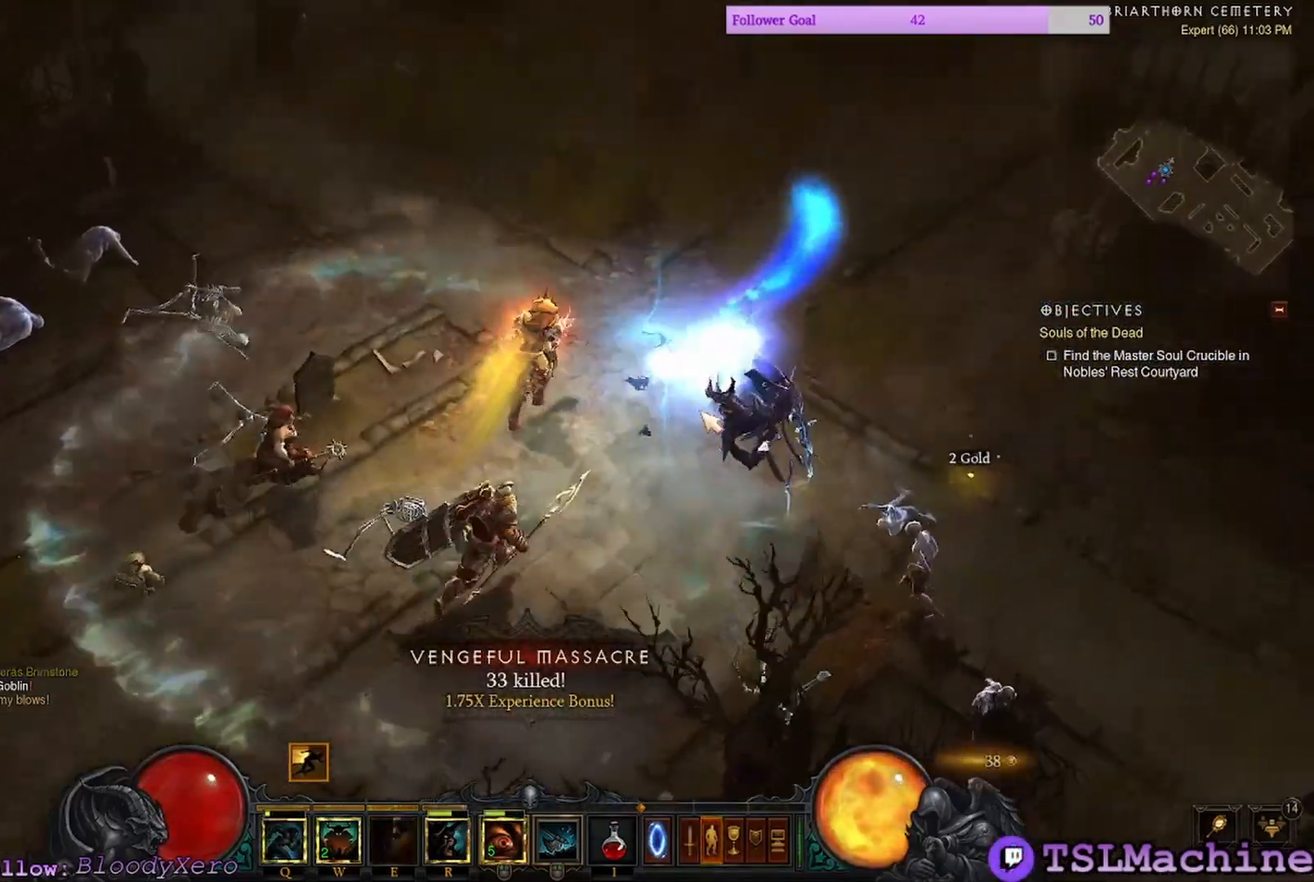
{"keys": [], "mouse": ["right"], "events": [[350, "mouse_right", "down"], [483, "mouse_left", "up"]]}
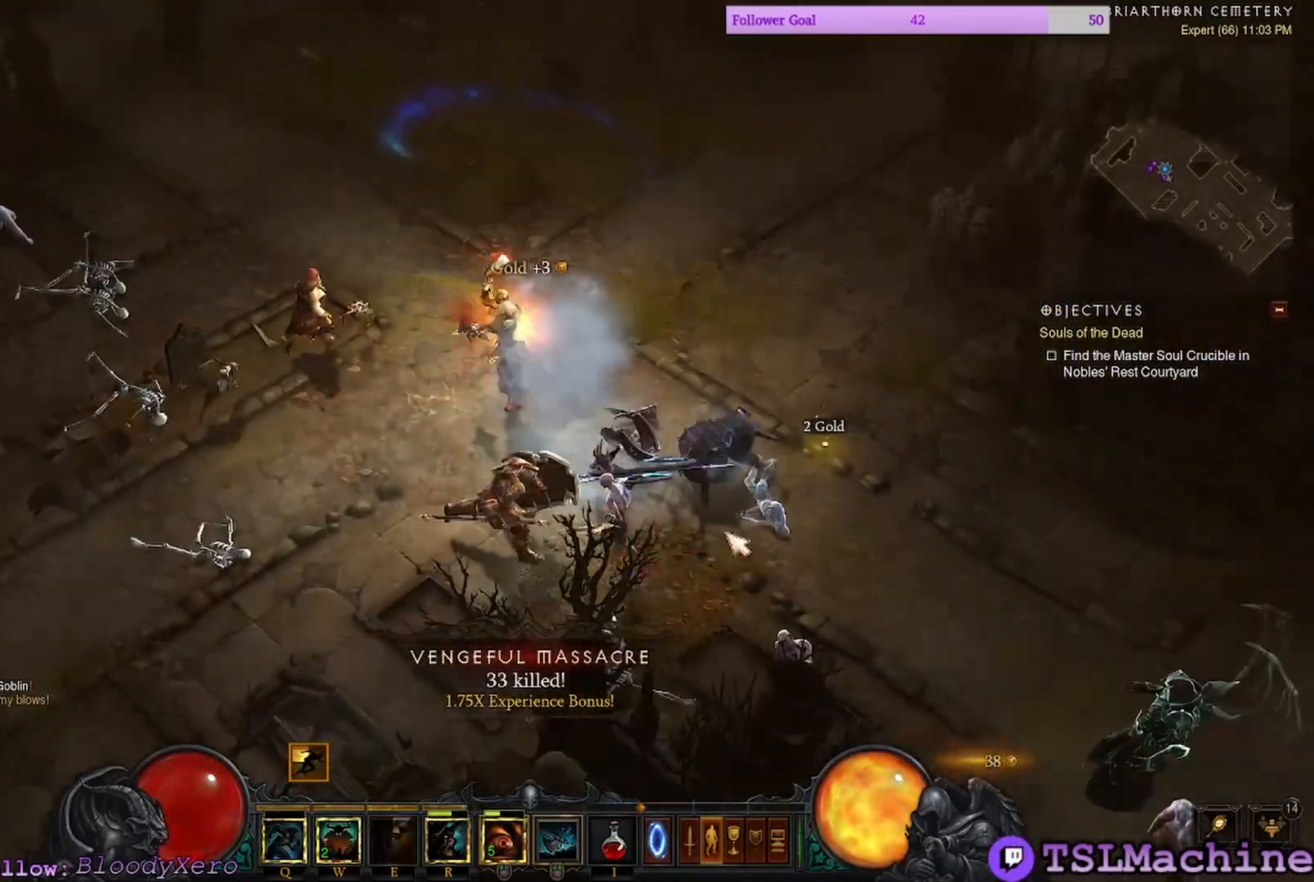
{"keys": [], "mouse": ["left"], "events": [[183, "mouse_right", "up"], [233, "mouse_left", "down"]]}
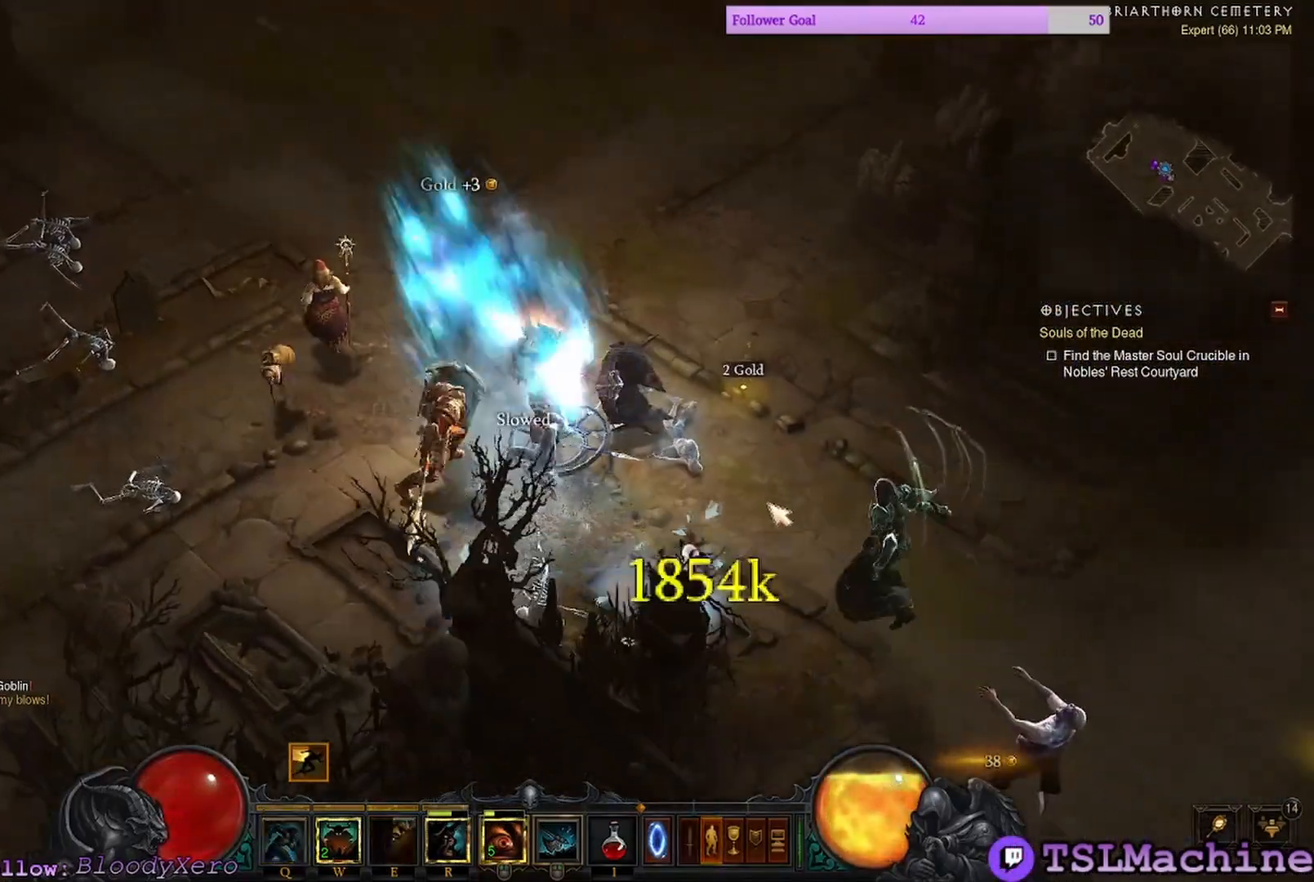
{"keys": [], "mouse": ["left"], "events": []}
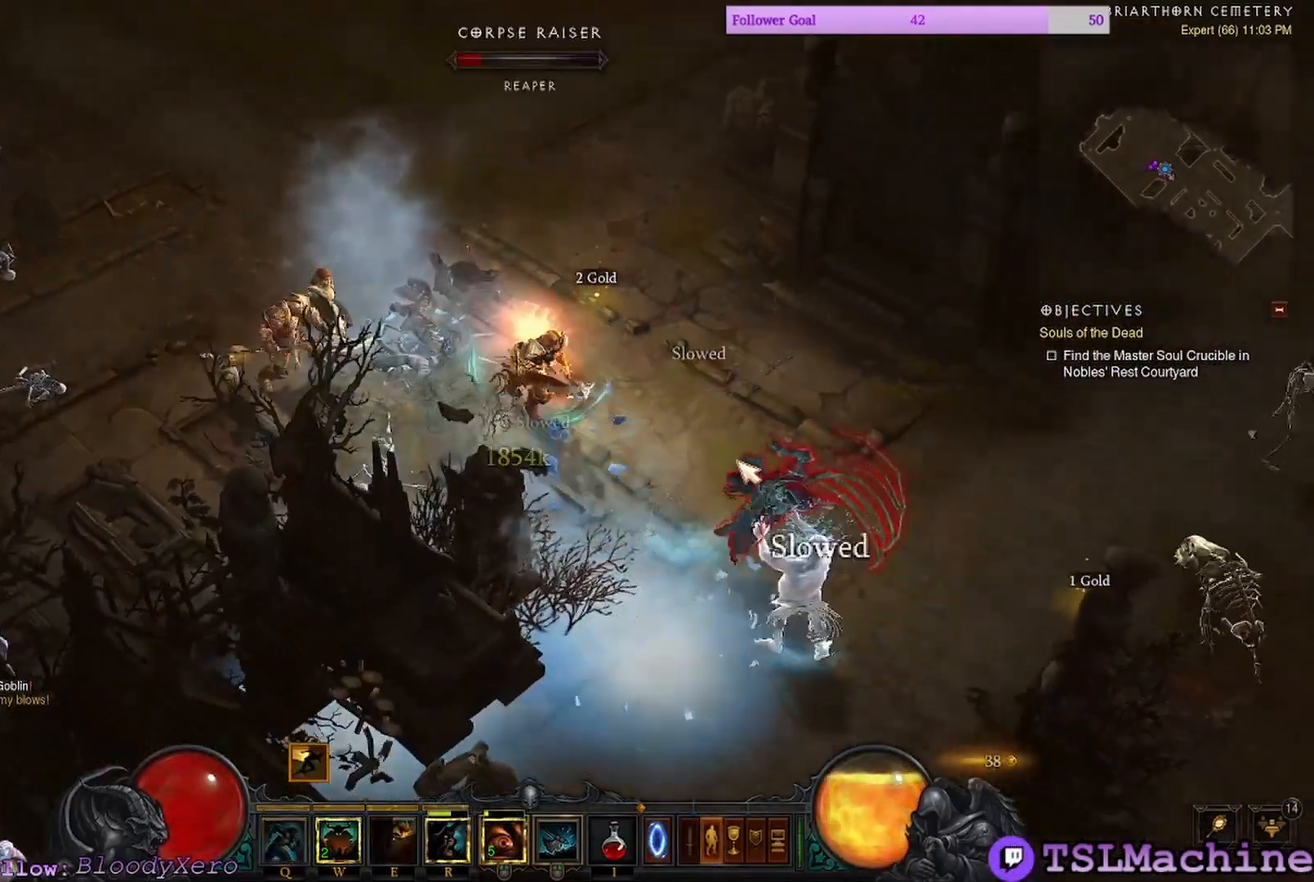
{"keys": [], "mouse": ["left"], "events": []}
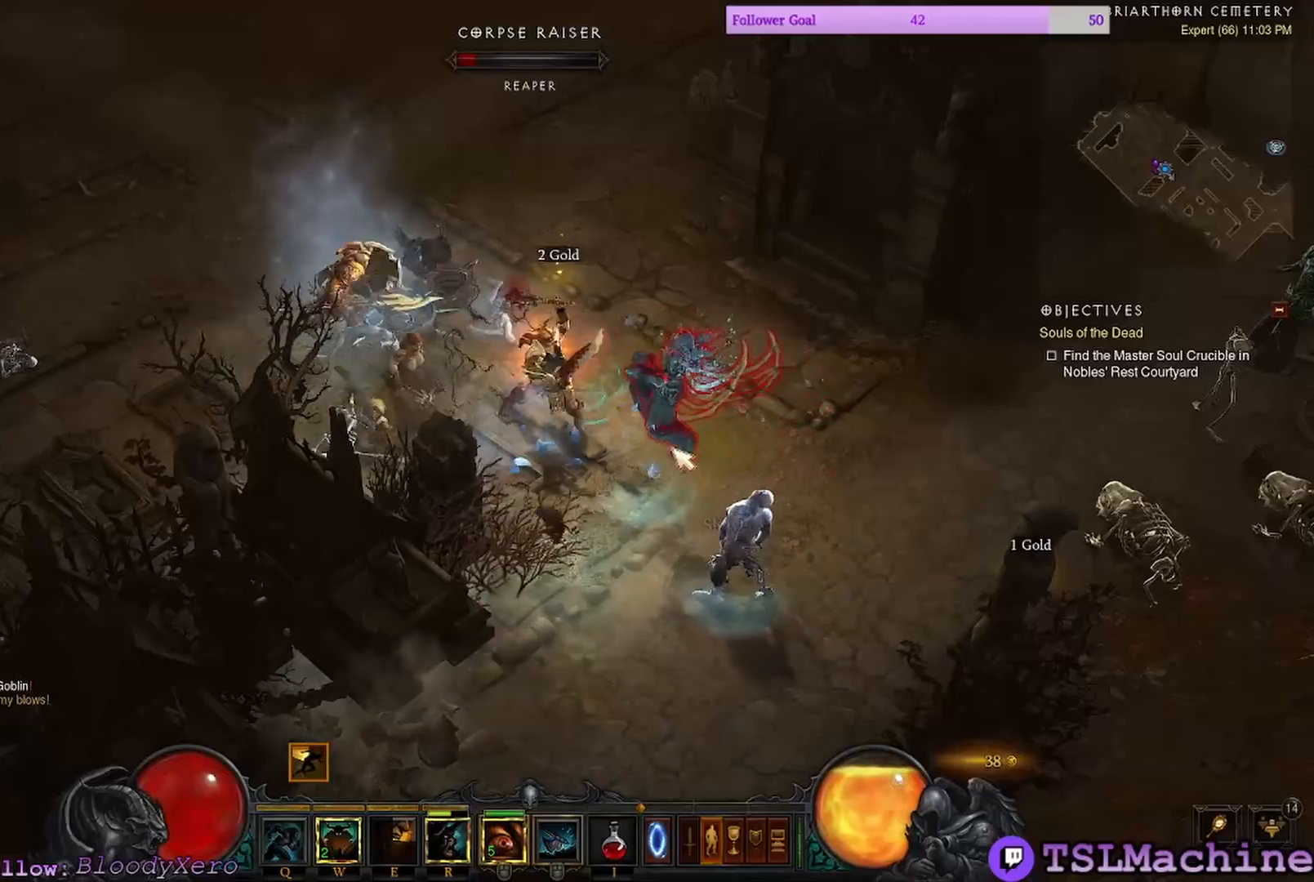
{"keys": [], "mouse": ["left"], "events": []}
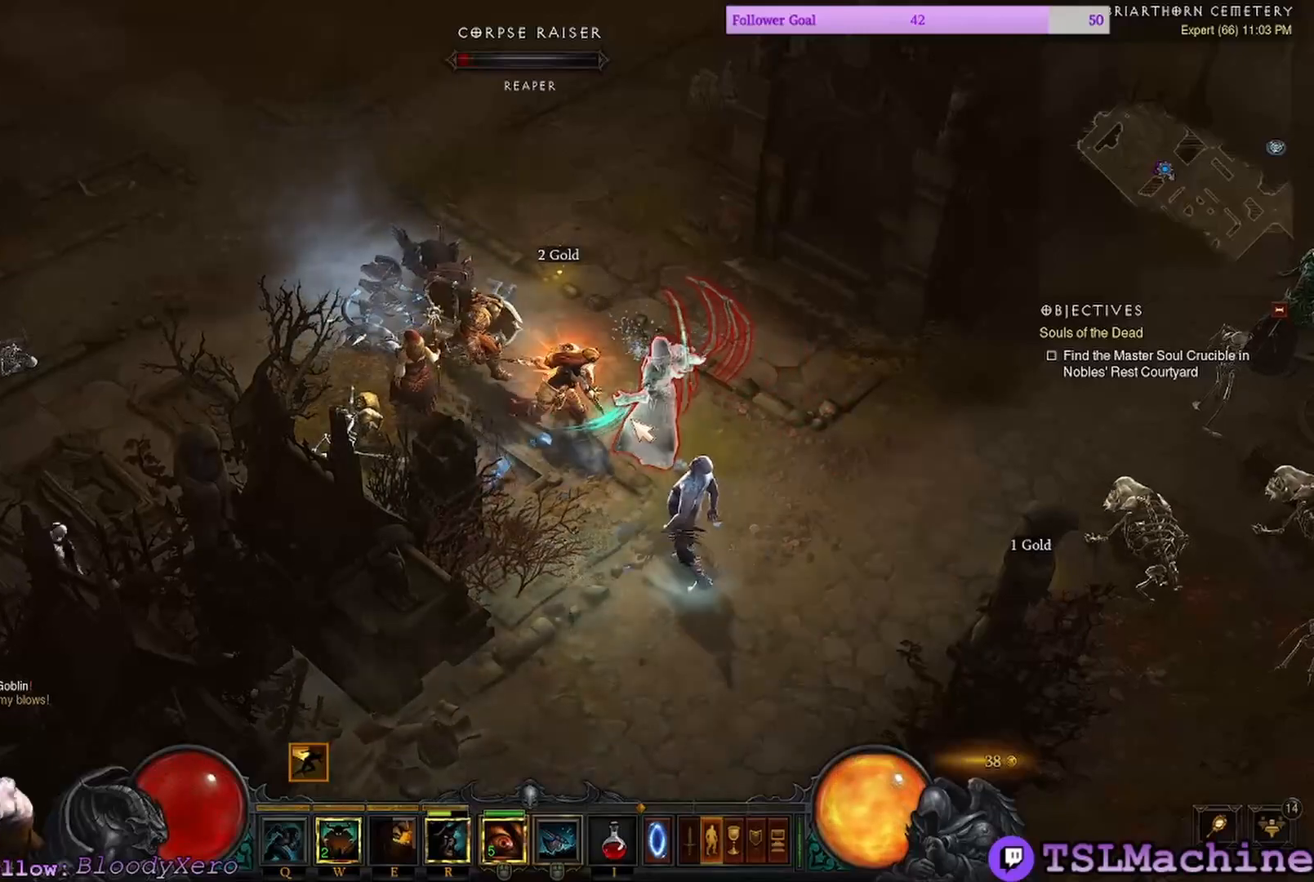
{"keys": [], "mouse": ["left"], "events": []}
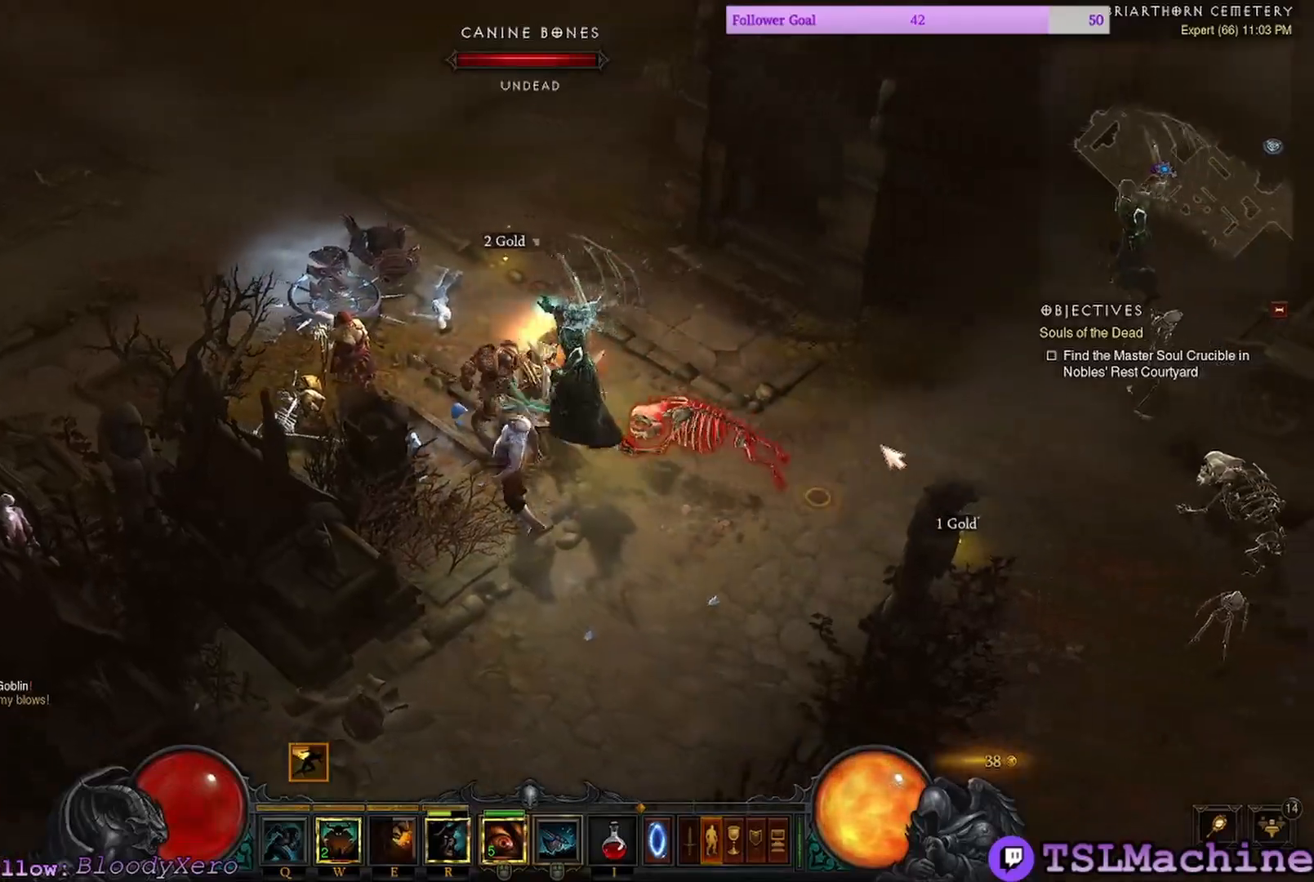
{"keys": ["4"], "mouse": ["left"]}